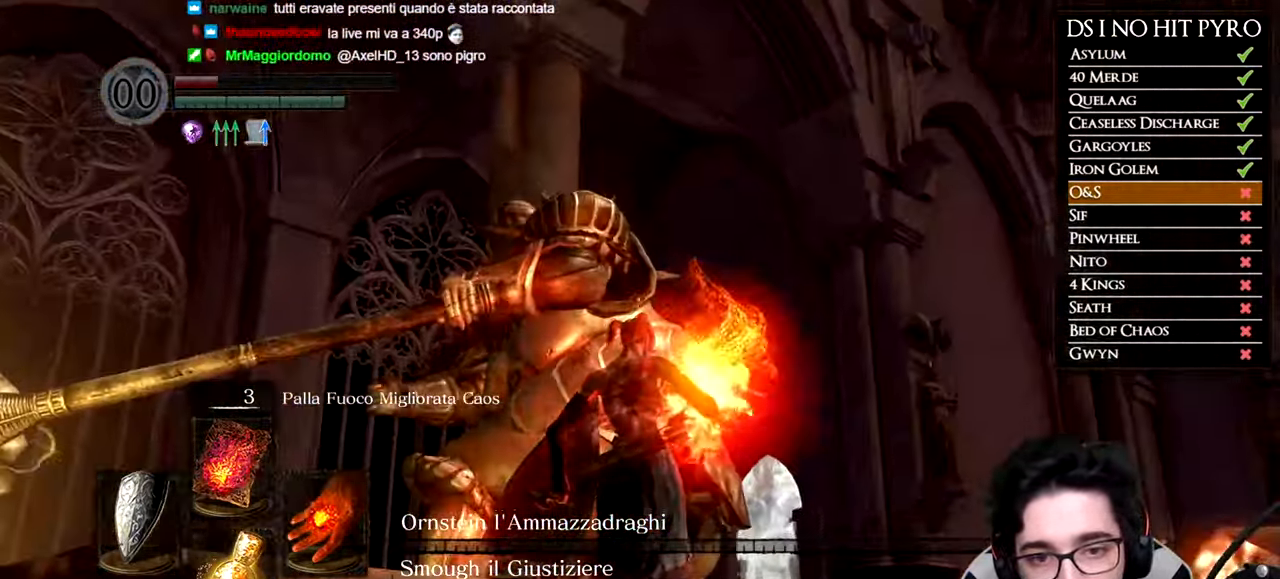
Gameplay with a controller (Xbox layout); each line is a JSON object with the inputs held at the frame after it. "button_events" lists button changes between this image and that frame as [ms after this image, input, new state], when the widget could be followed in between (sticks are given only as held states). This document gives stick clicks only as held states, not as events.
{"buttons": [], "left_stick": "center", "right_stick": "center", "button_events": [[167, "R1", "down"], [250, "R1", "up"]]}
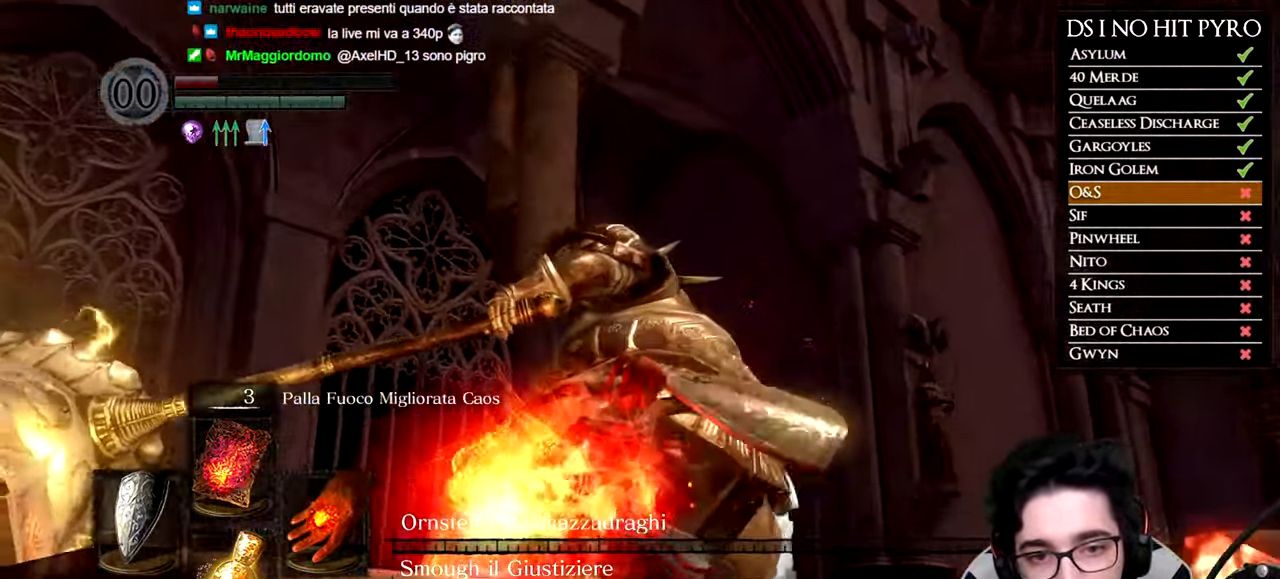
{"buttons": [], "left_stick": "center", "right_stick": "down-right", "button_events": []}
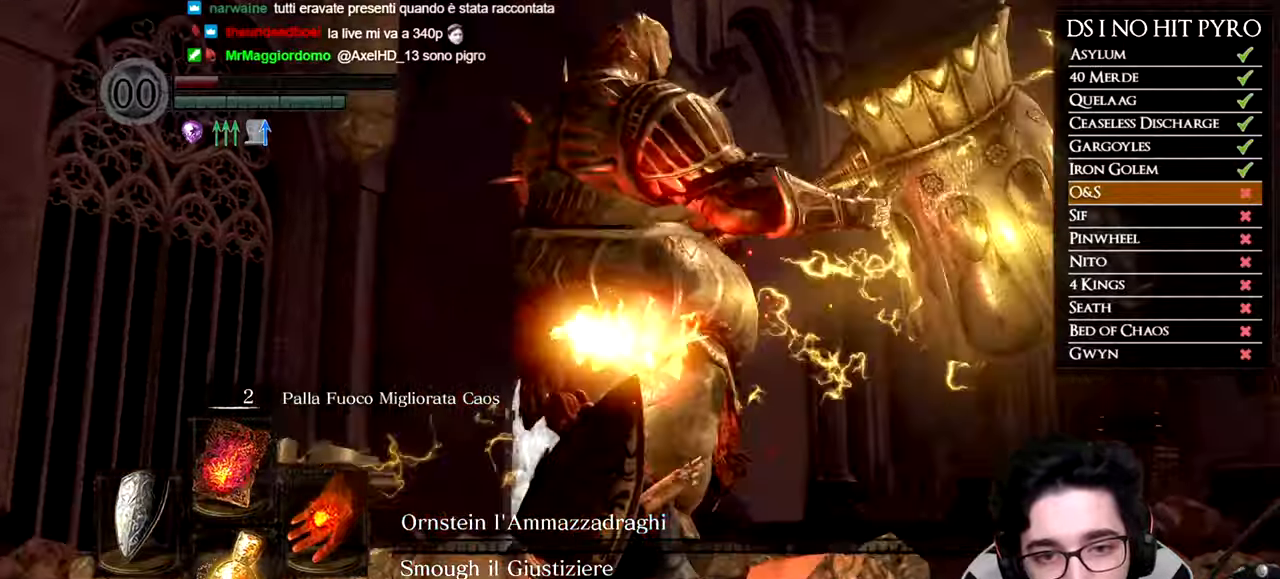
{"buttons": ["B", "L1", "R1"], "left_stick": "down", "right_stick": "center", "button_events": [[33, "L1", "down"], [200, "R1", "down"], [300, "B", "down"]]}
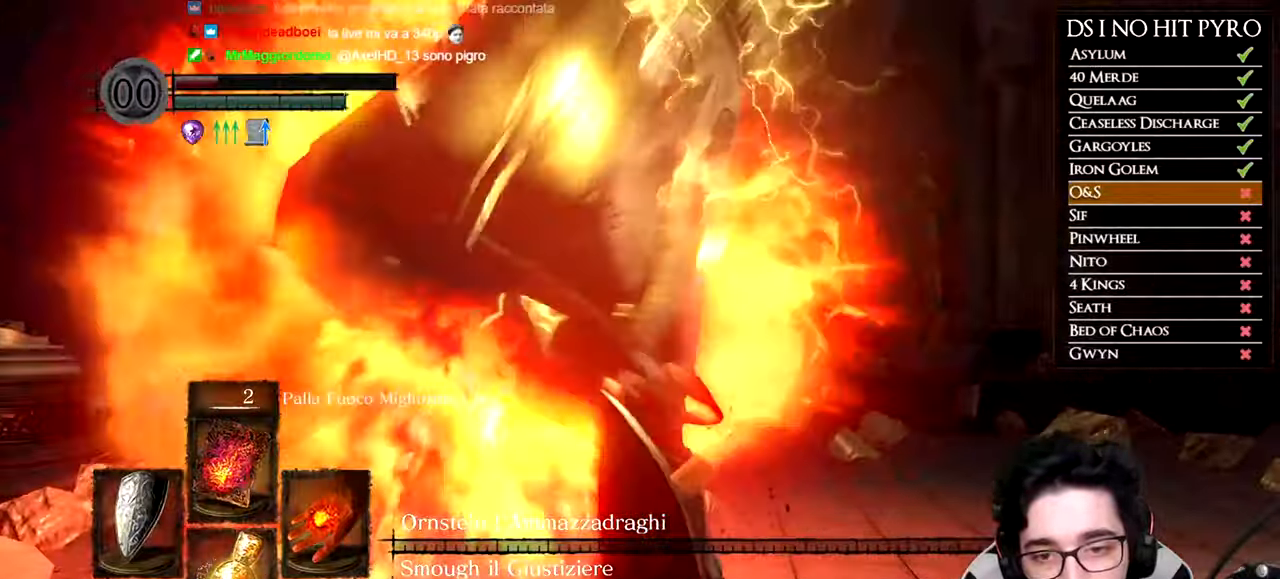
{"buttons": ["B"], "left_stick": "down", "right_stick": "center", "button_events": [[183, "L1", "up"], [183, "R1", "up"]]}
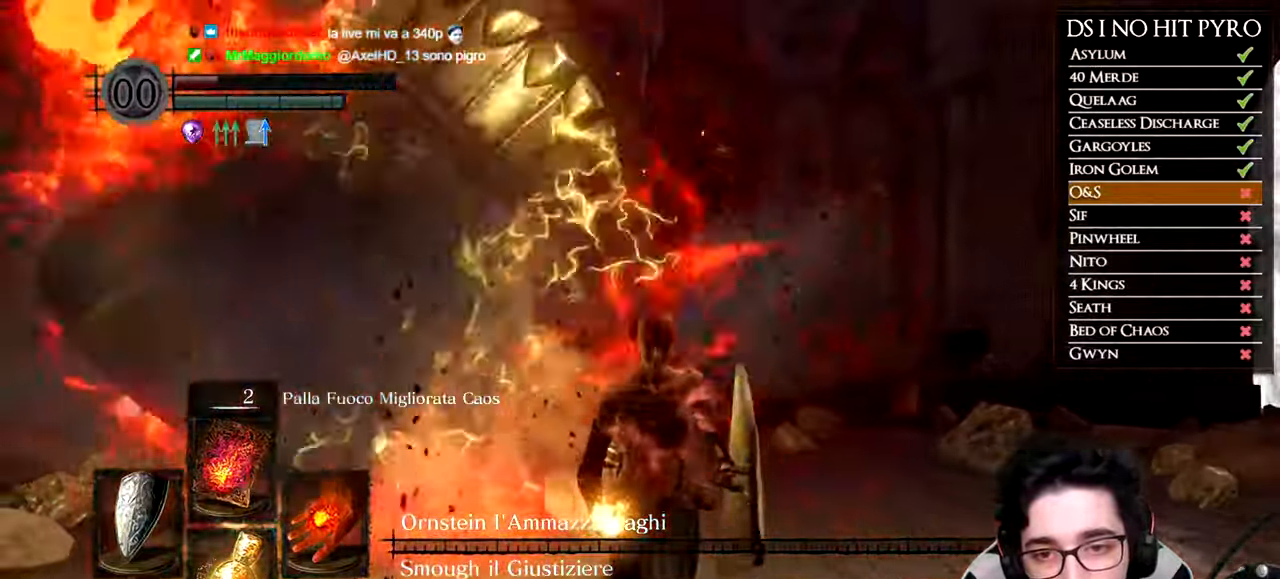
{"buttons": ["B"], "left_stick": "down", "right_stick": "center", "button_events": []}
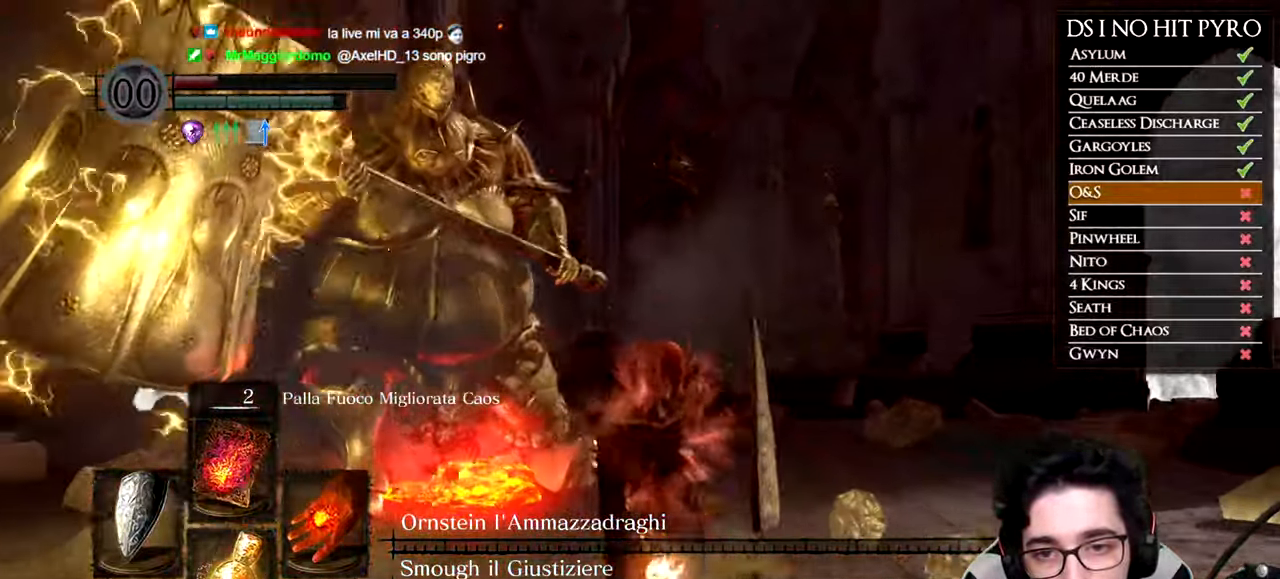
{"buttons": ["B"], "left_stick": "down", "right_stick": "center", "button_events": []}
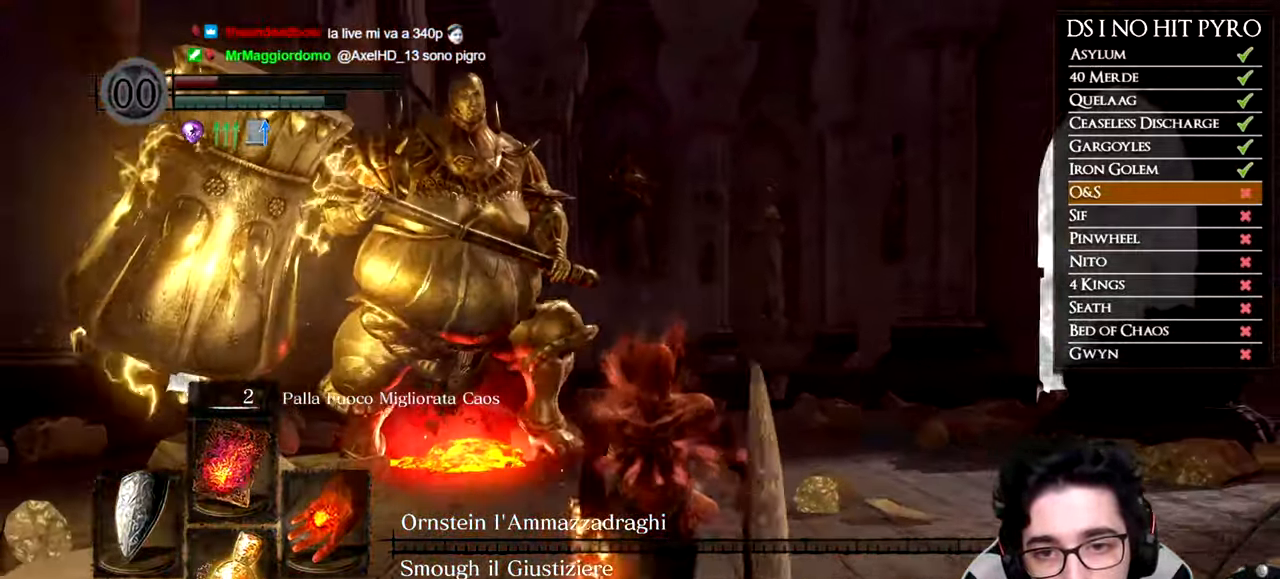
{"buttons": ["B"], "left_stick": "down", "right_stick": "center", "button_events": []}
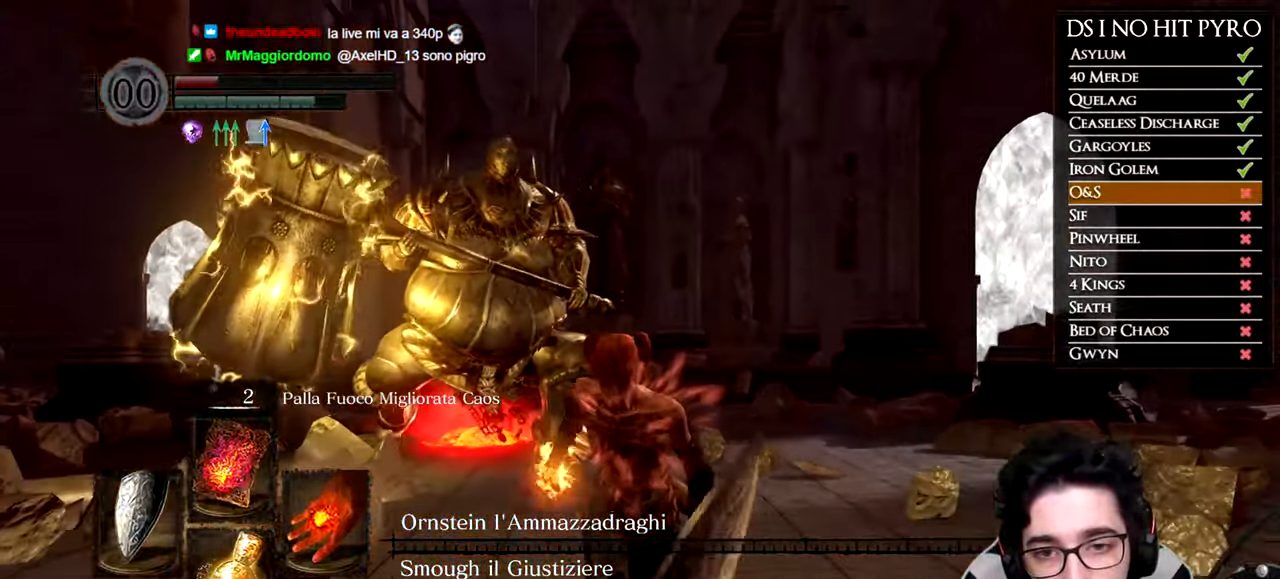
{"buttons": ["B"], "left_stick": "down", "right_stick": "center", "button_events": []}
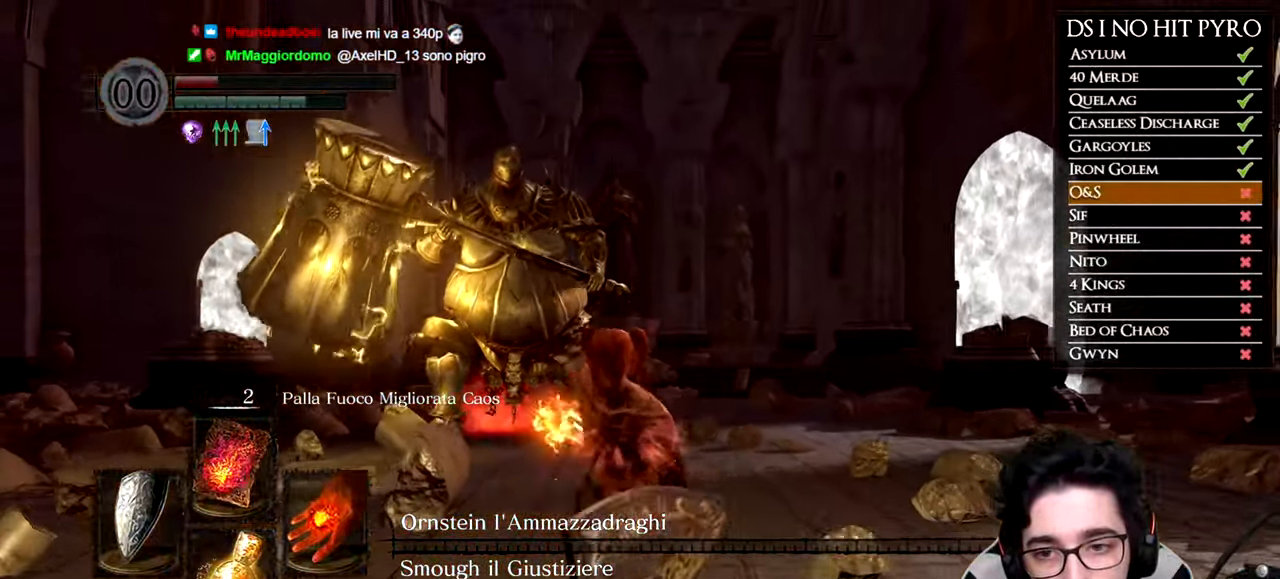
{"buttons": [], "left_stick": "down", "right_stick": "down", "button_events": [[334, "B", "up"]]}